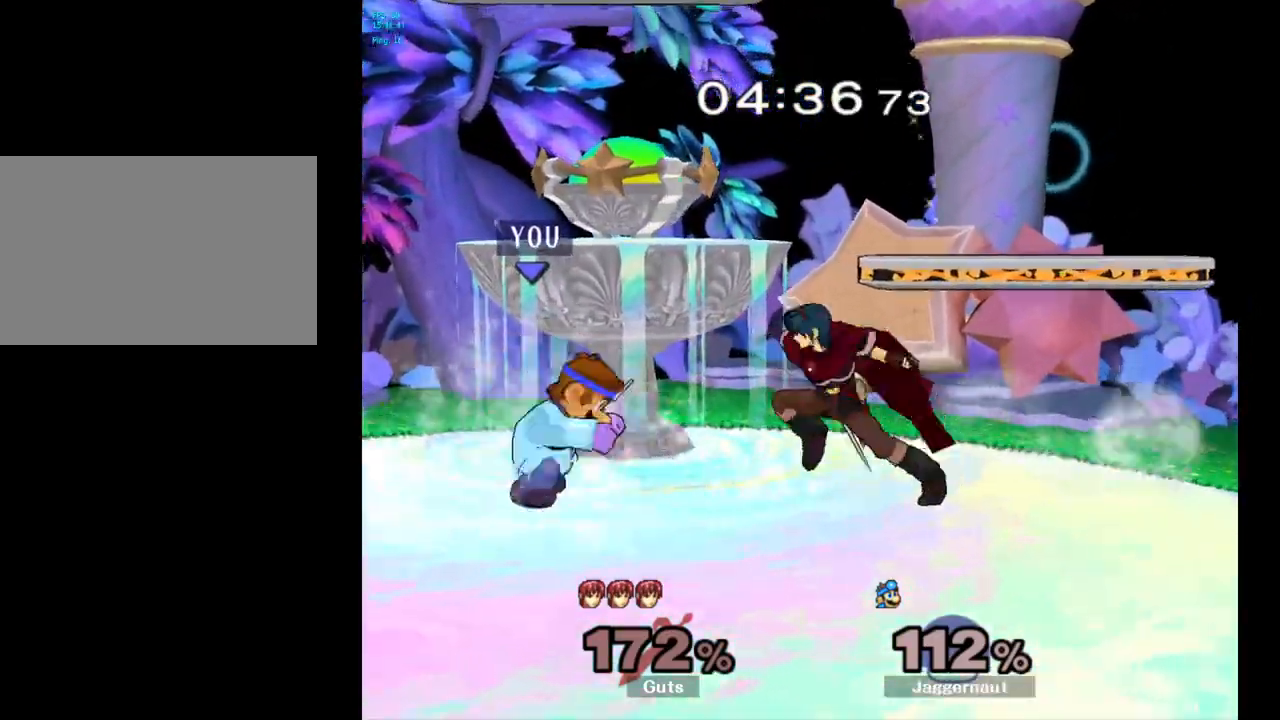
Gameplay with a controller (Nintendo layout); each line is a JSON object with the inputs held at the frame after it. "events" lists button and stick changes between this image and that frame as [ms after this image, input, new state], when the widget could be followed in between. Not read: L3 R3.
{"buttons": [], "left_stick": "center", "right_stick": "center", "events": [[283, "R1", "up"], [300, "left_stick", "center"]]}
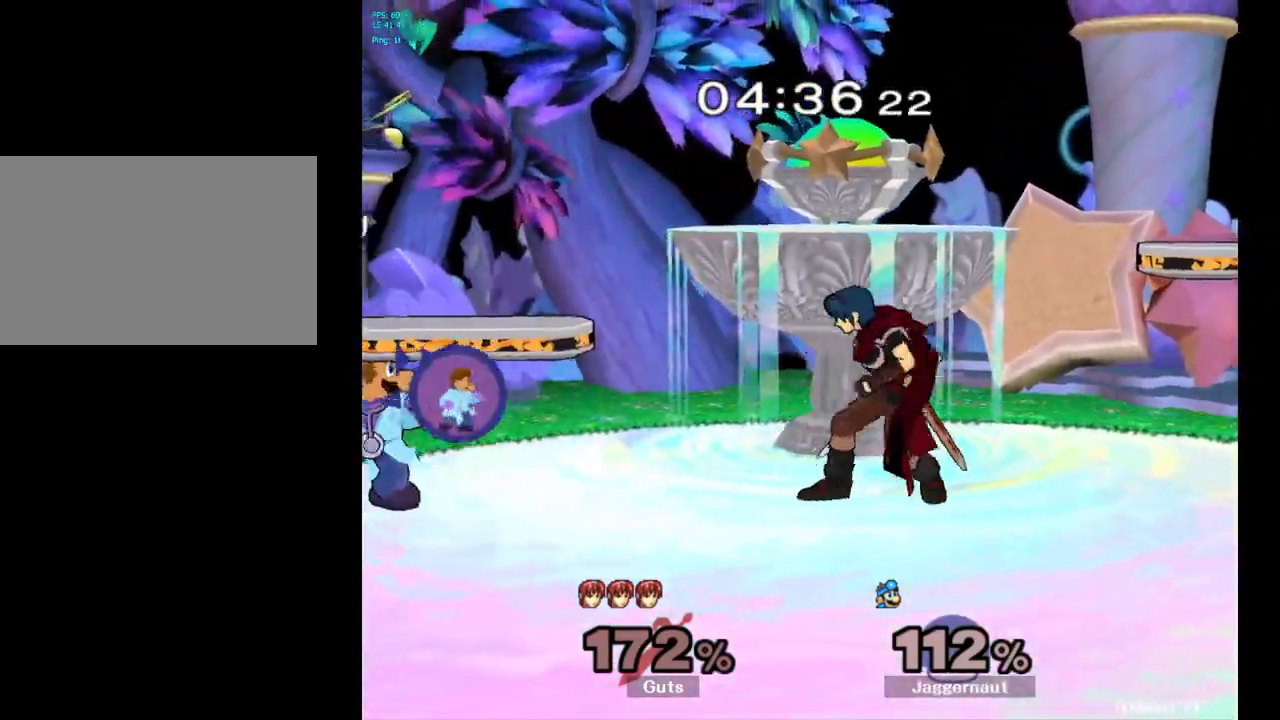
{"buttons": ["A"], "left_stick": "right", "right_stick": "center", "events": [[33, "Y", "down"], [33, "left_stick", "down-right"], [117, "R1", "down"], [250, "Y", "up"], [267, "R1", "up"], [433, "A", "down"], [433, "left_stick", "right"]]}
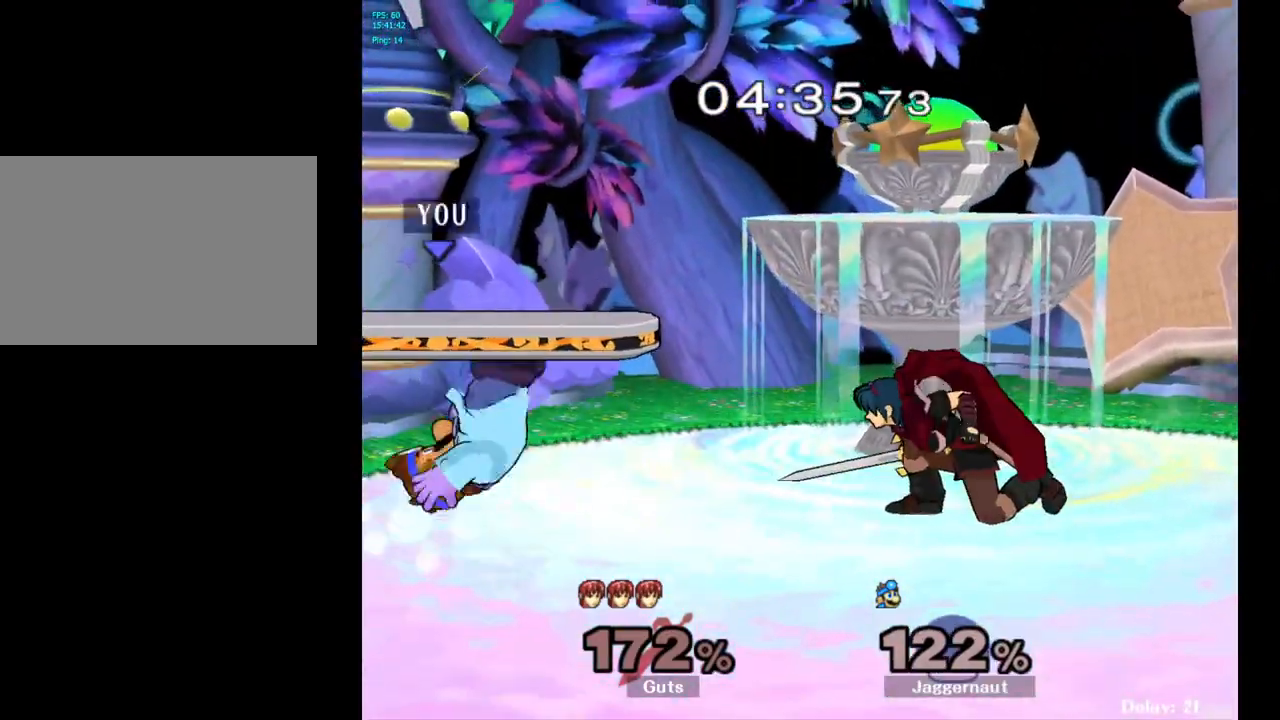
{"buttons": ["R1"], "left_stick": "center", "right_stick": "center", "events": [[67, "A", "up"], [167, "left_stick", "center"], [483, "R1", "down"]]}
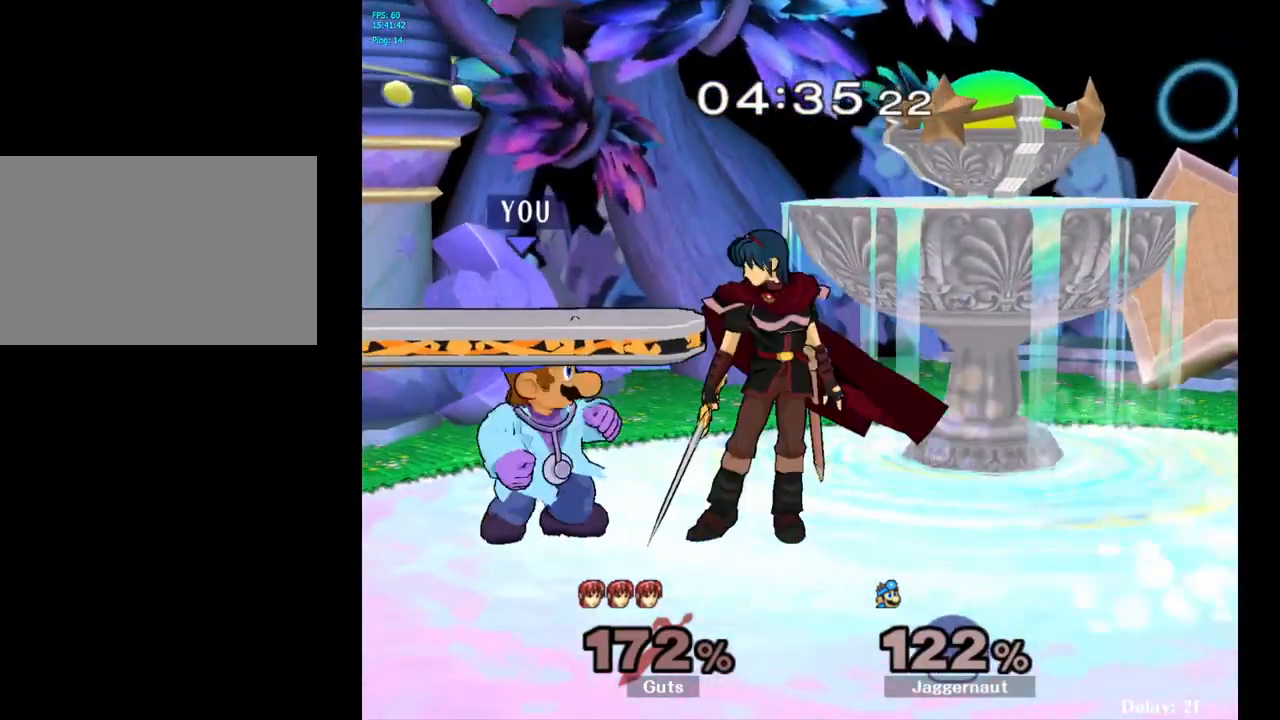
{"buttons": ["R1"], "left_stick": "left", "right_stick": "center", "events": [[467, "left_stick", "left"]]}
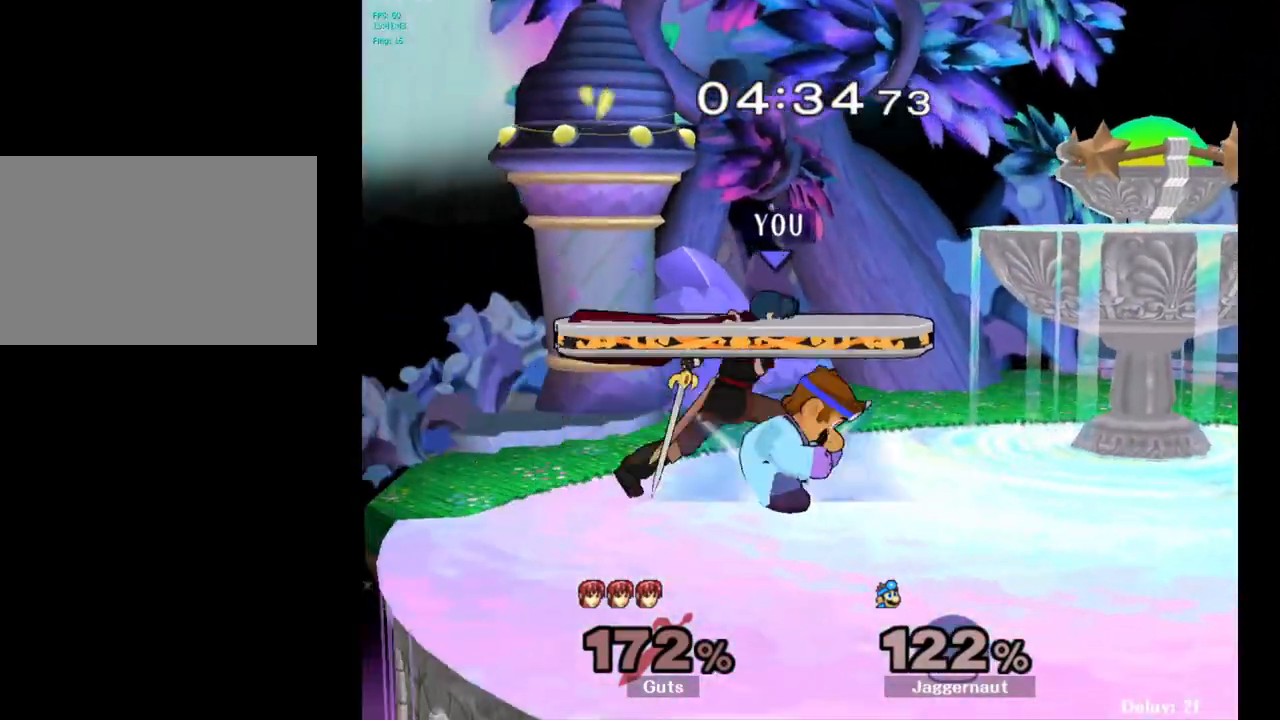
{"buttons": [], "left_stick": "right", "right_stick": "center", "events": [[183, "R1", "up"], [183, "left_stick", "center"], [467, "left_stick", "right"]]}
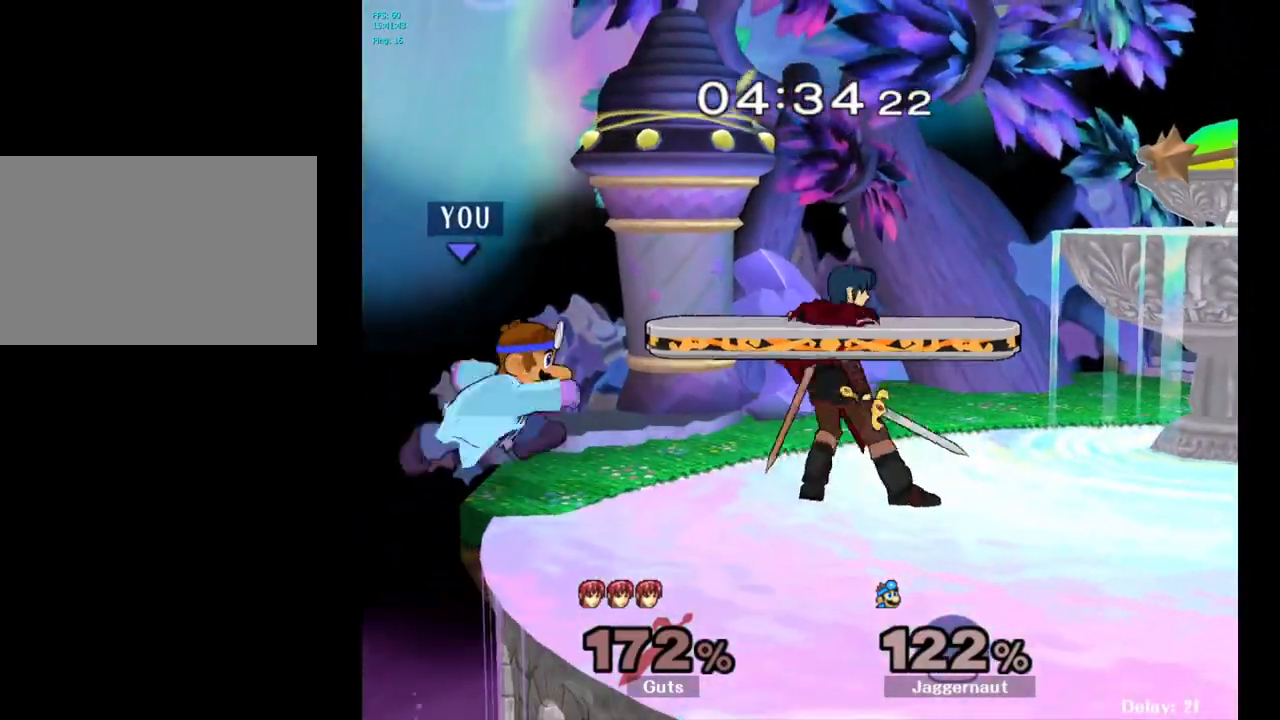
{"buttons": [], "left_stick": "down-right", "right_stick": "center", "events": [[17, "Y", "down"], [50, "Y", "up"], [133, "A", "down"], [233, "A", "up"], [350, "left_stick", "center"], [433, "left_stick", "down-right"]]}
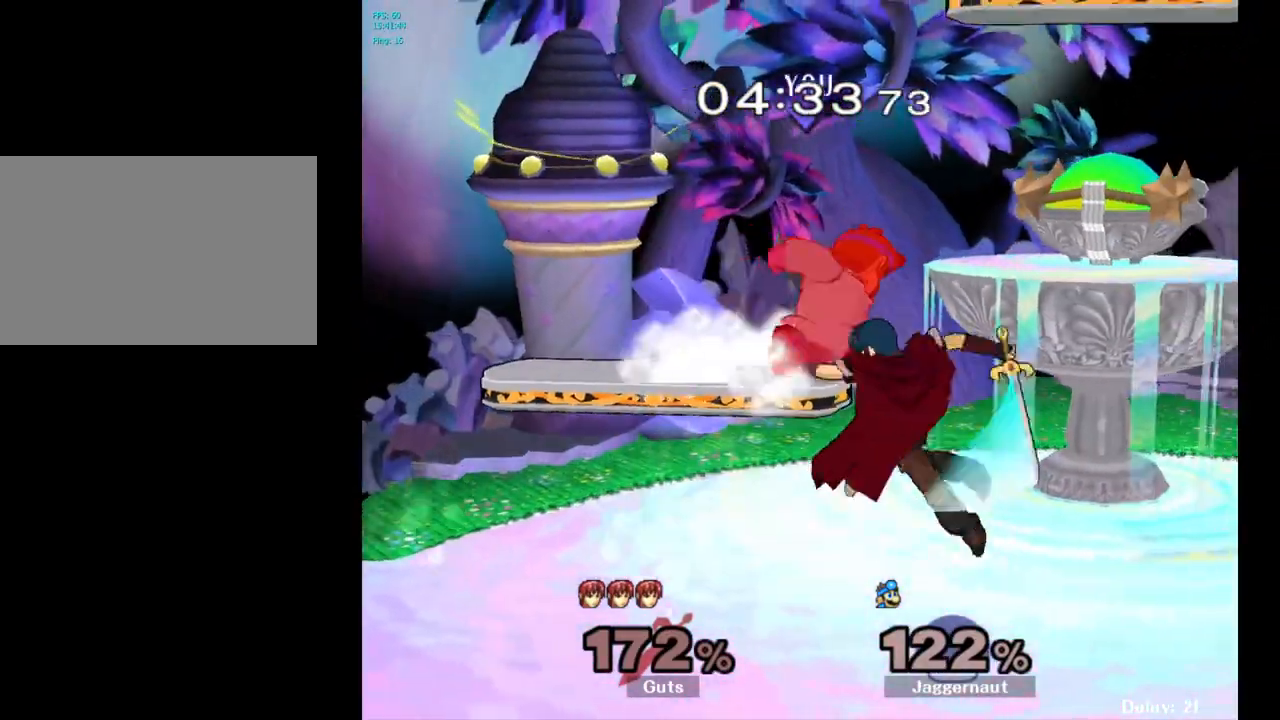
{"buttons": [], "left_stick": "right", "right_stick": "center", "events": [[17, "R1", "down"], [17, "left_stick", "down"], [250, "left_stick", "center"], [467, "R1", "up"], [500, "left_stick", "right"]]}
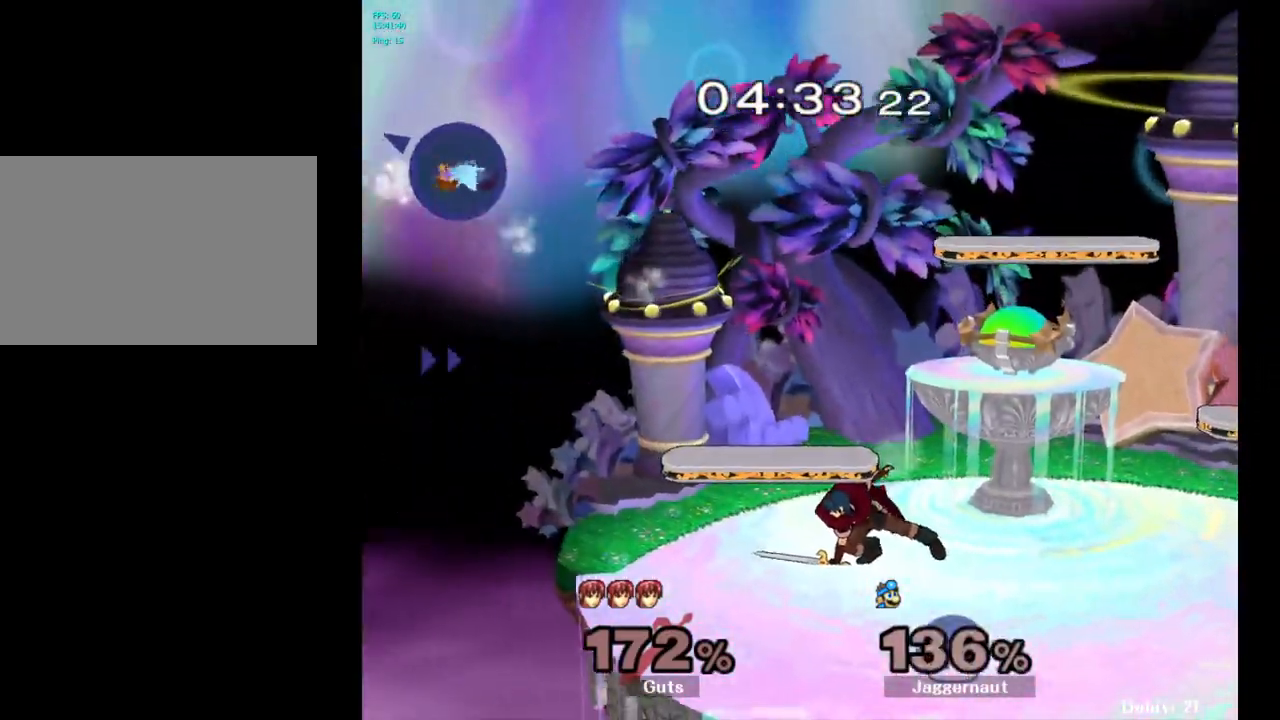
{"buttons": ["Y"], "left_stick": "right", "right_stick": "center", "events": [[117, "Y", "down"], [217, "Y", "up"], [267, "Y", "down"], [367, "Y", "up"], [433, "Y", "down"]]}
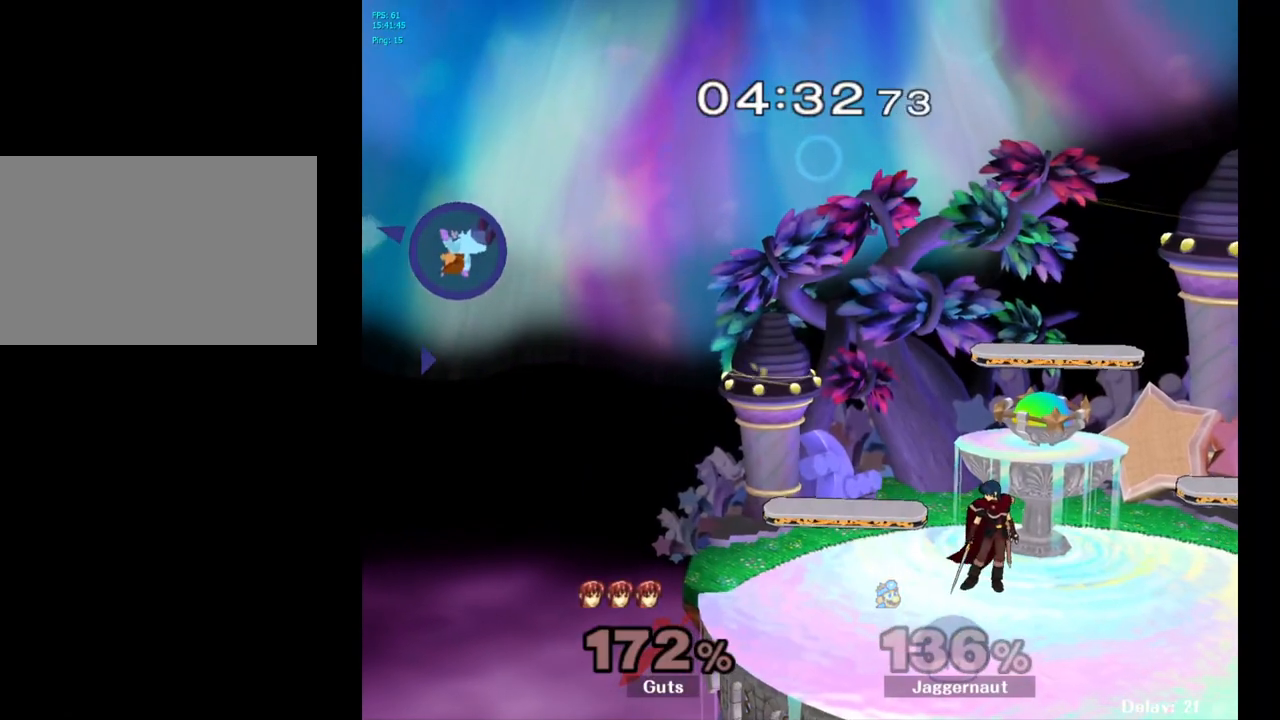
{"buttons": [], "left_stick": "right", "right_stick": "center", "events": [[33, "Y", "up"], [83, "Y", "down"], [183, "Y", "up"], [250, "Y", "down"], [350, "Y", "up"], [400, "Y", "down"], [500, "Y", "up"]]}
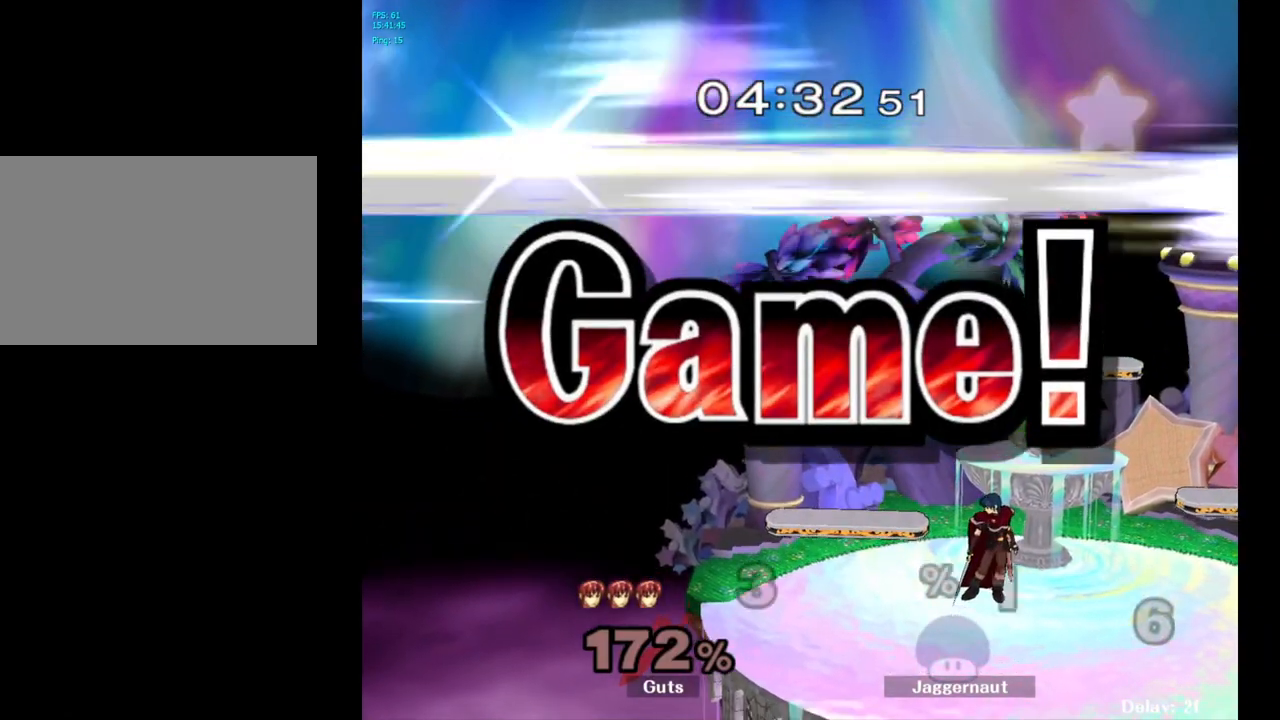
{"buttons": [], "left_stick": "center", "right_stick": "center", "events": [[200, "left_stick", "center"]]}
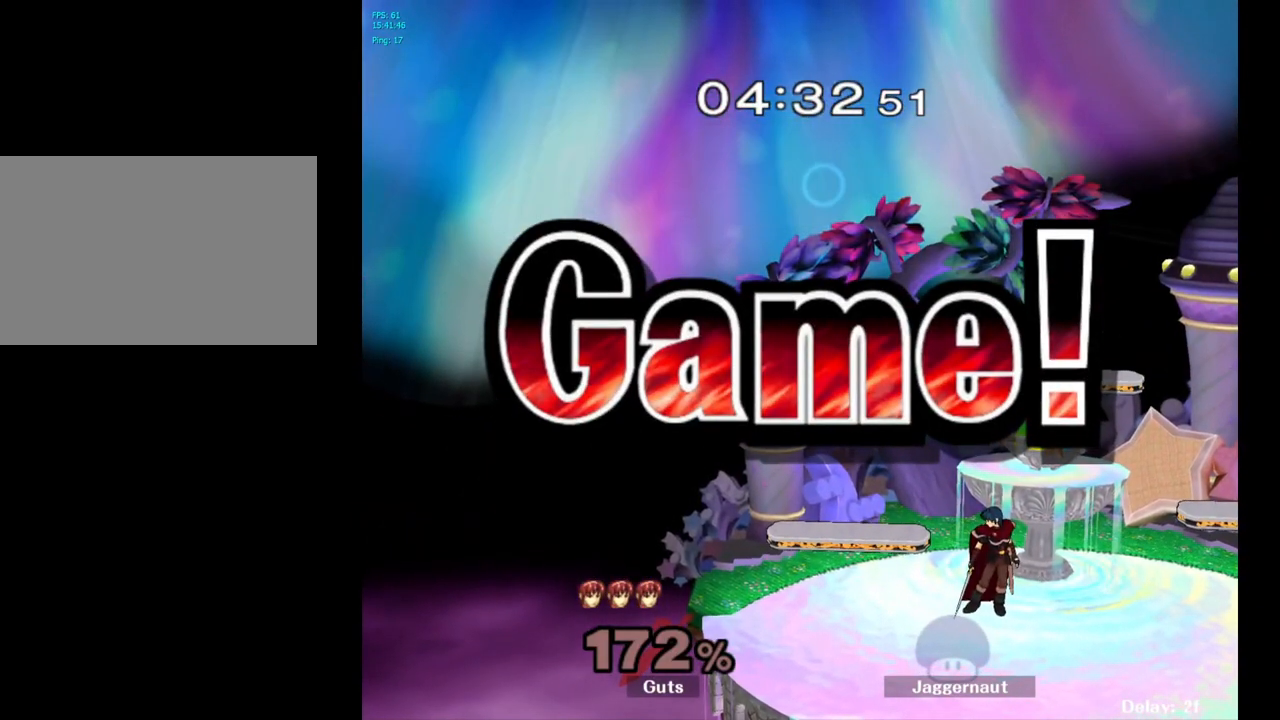
{"buttons": [], "left_stick": "center", "right_stick": "center", "events": []}
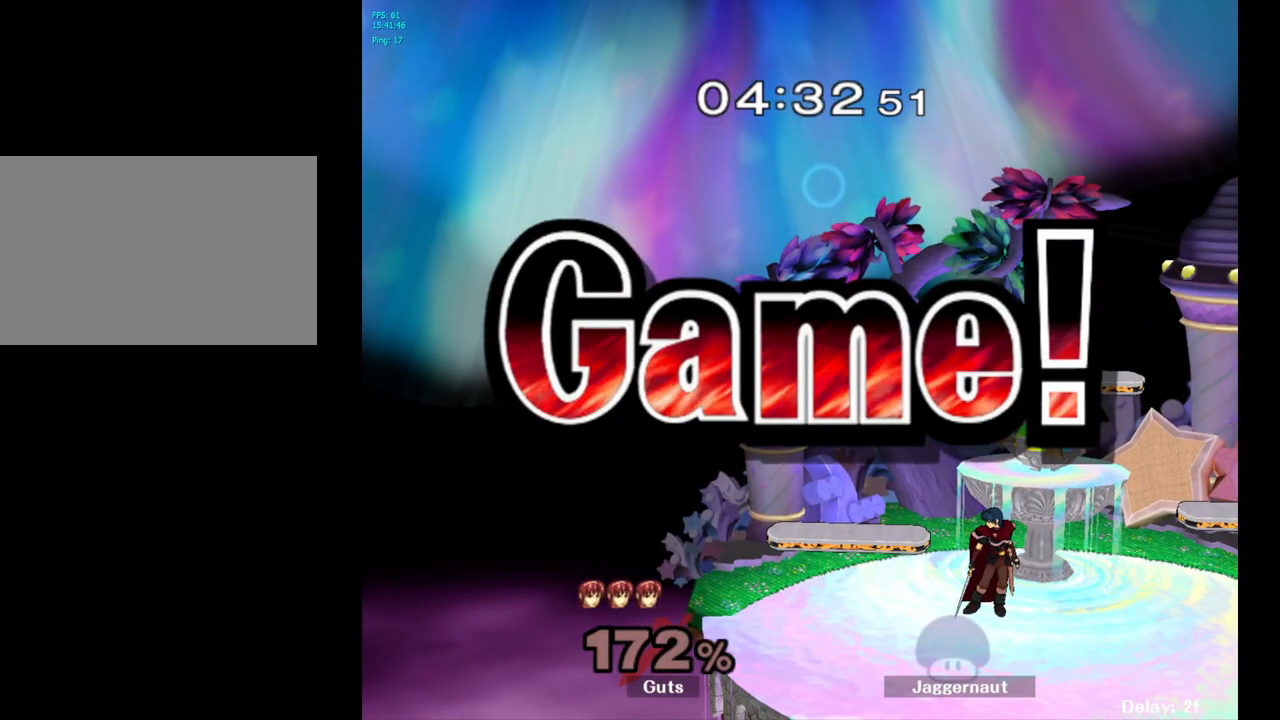
{"buttons": [], "left_stick": "center", "right_stick": "center", "events": [[267, "START", "down"], [433, "START", "up"]]}
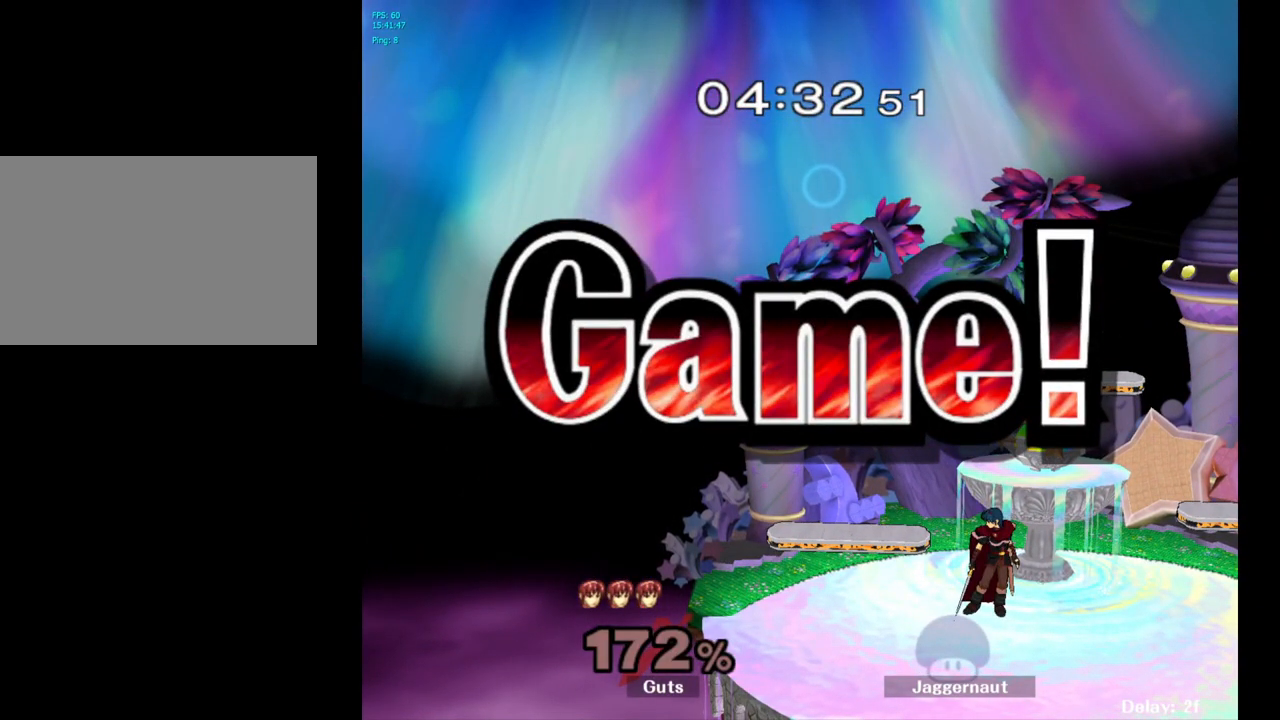
{"buttons": ["START"], "left_stick": "center", "right_stick": "center", "events": [[50, "START", "down"], [133, "START", "up"], [367, "START", "down"], [383, "START", "up"], [467, "START", "down"]]}
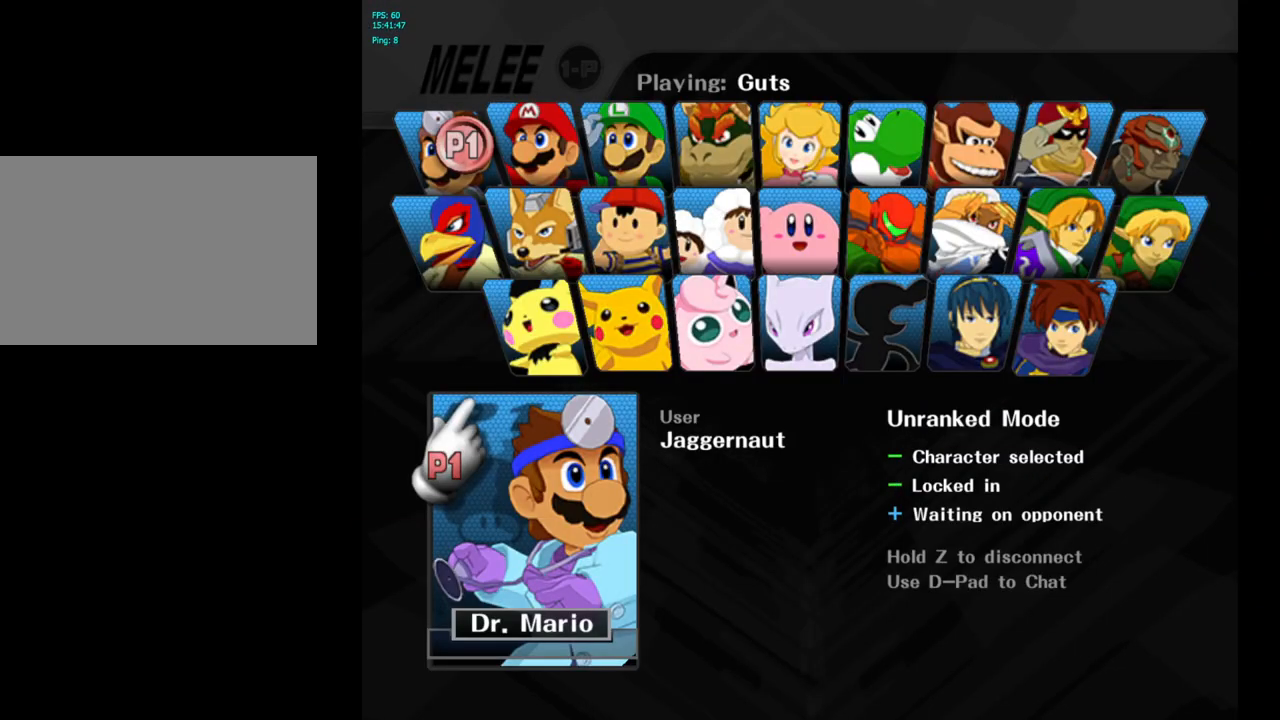
{"buttons": [], "left_stick": "center", "right_stick": "center", "events": [[100, "START", "up"]]}
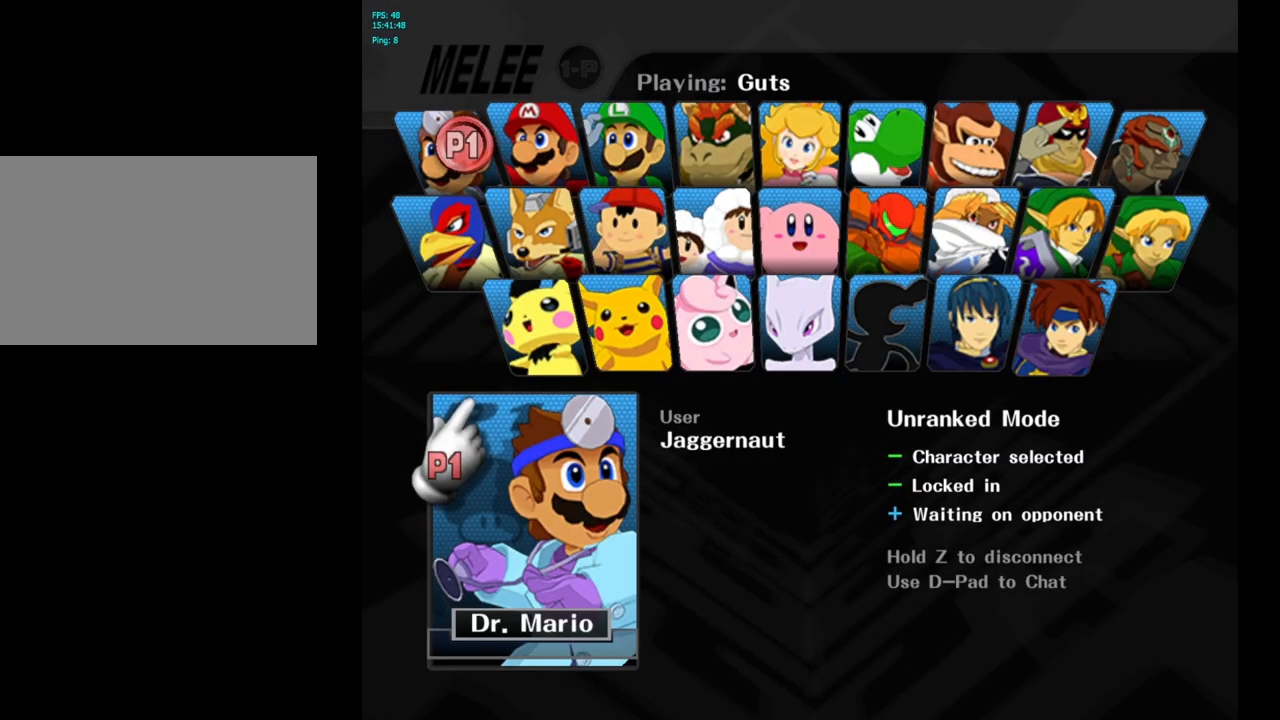
{"buttons": [], "left_stick": "center", "right_stick": "center", "events": []}
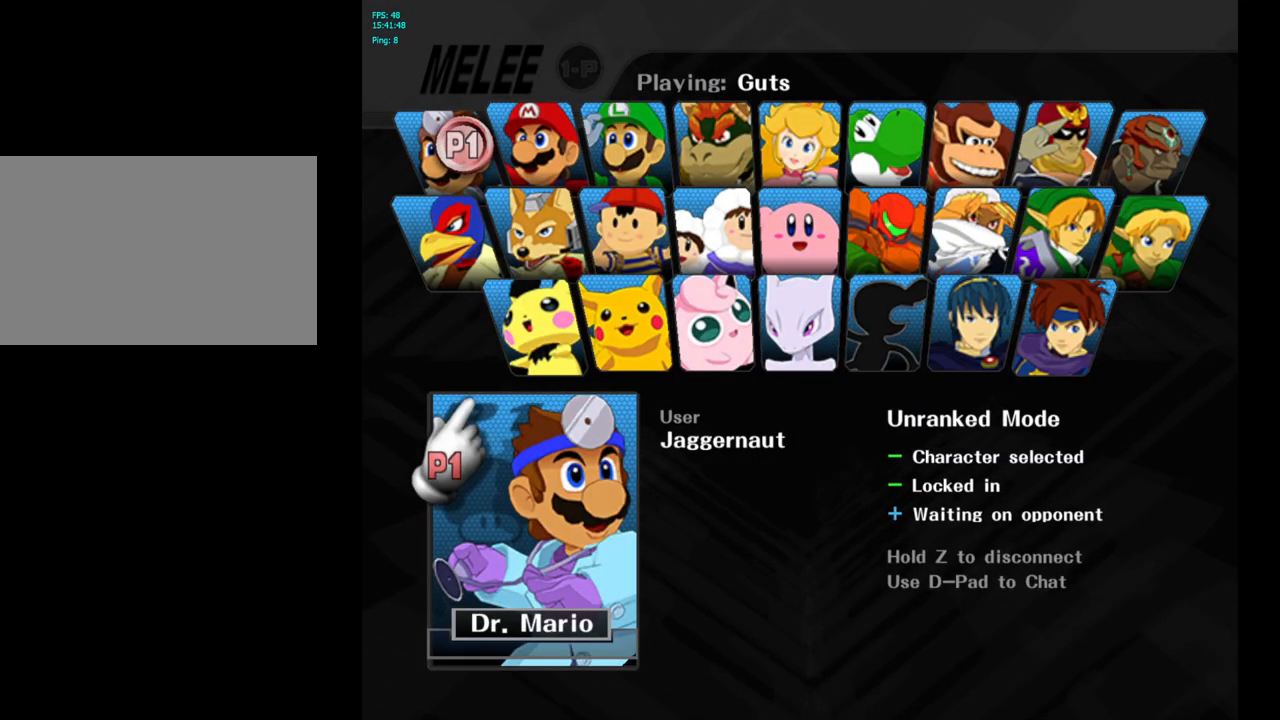
{"buttons": [], "left_stick": "center", "right_stick": "center", "events": []}
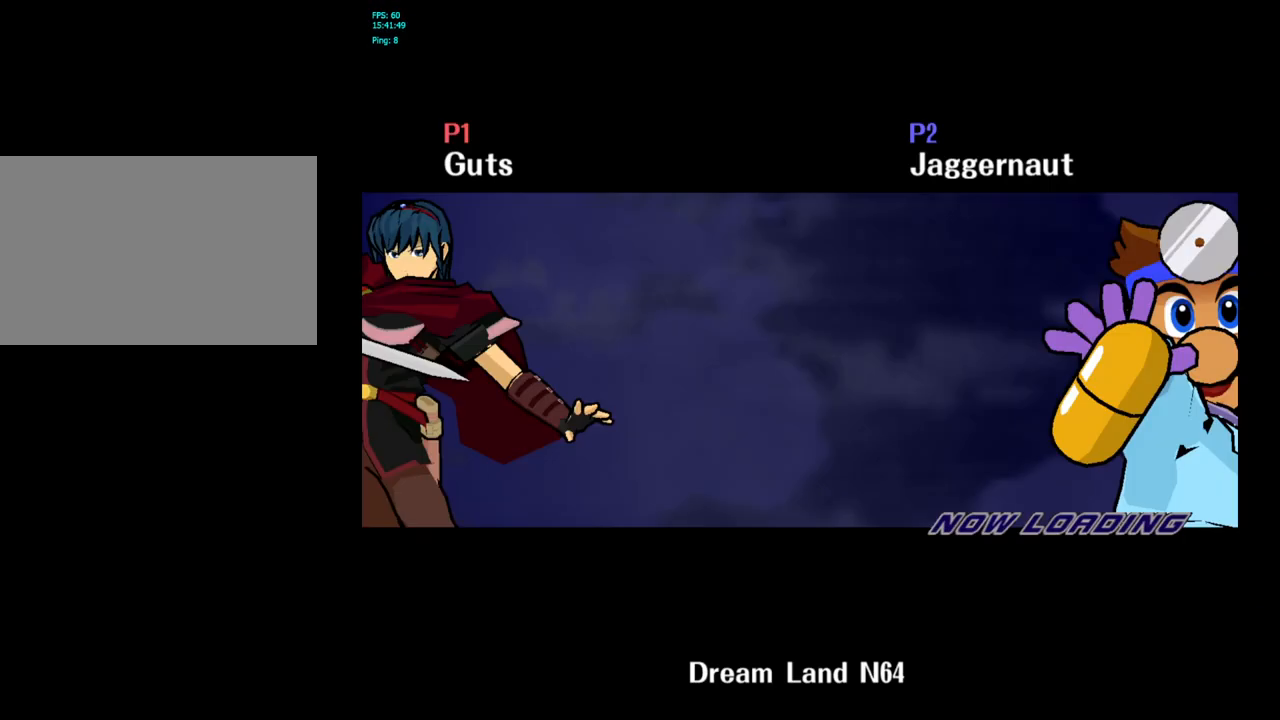
{"buttons": [], "left_stick": "center", "right_stick": "center", "events": []}
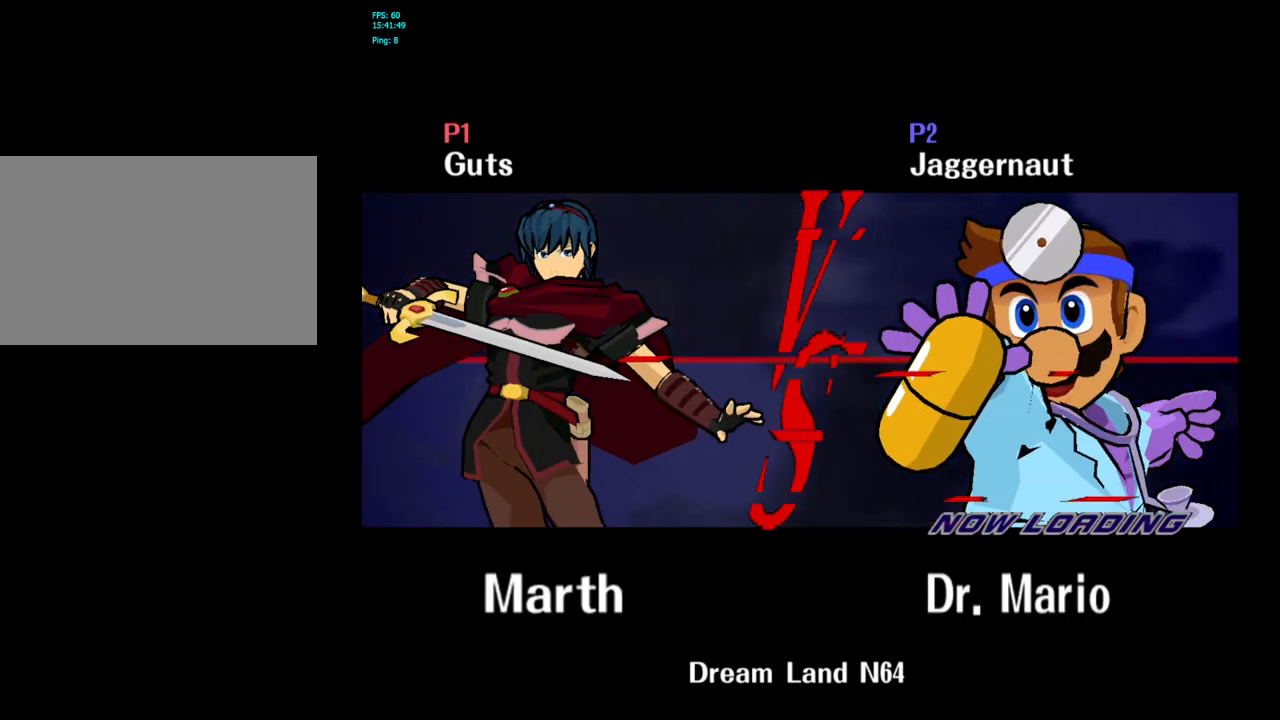
{"buttons": [], "left_stick": "center", "right_stick": "center", "events": []}
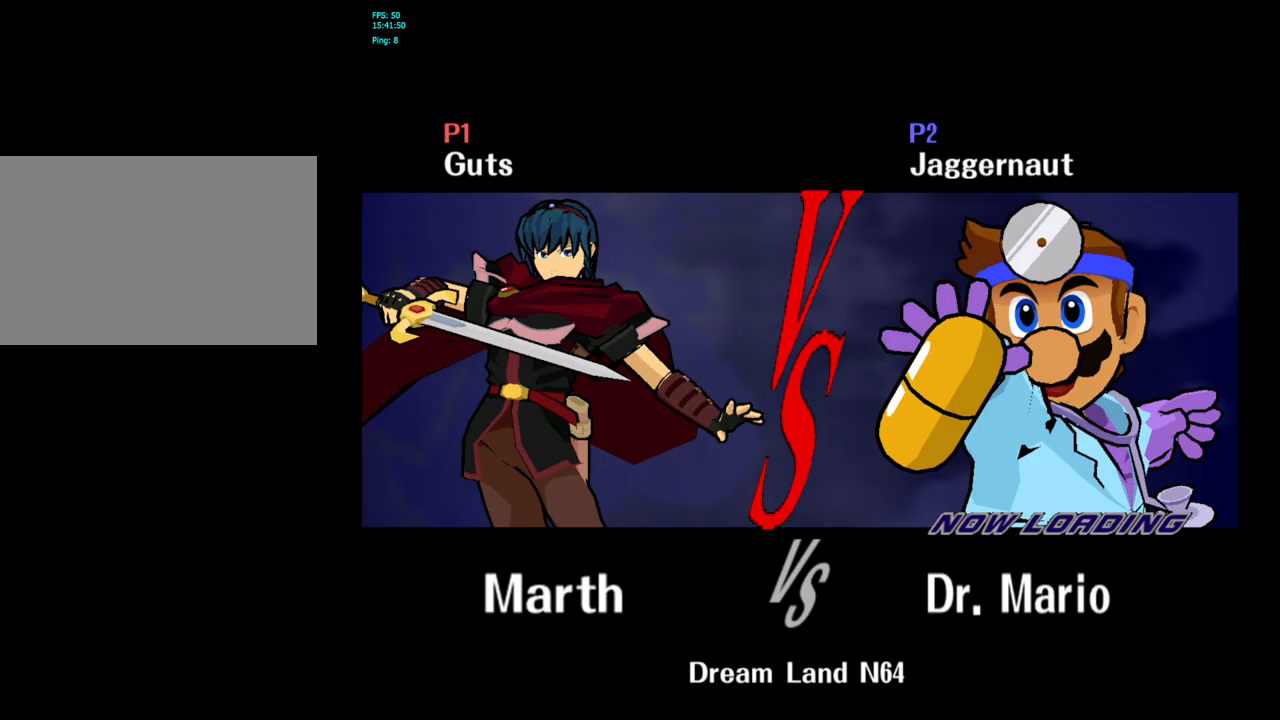
{"buttons": [], "left_stick": "center", "right_stick": "center", "events": []}
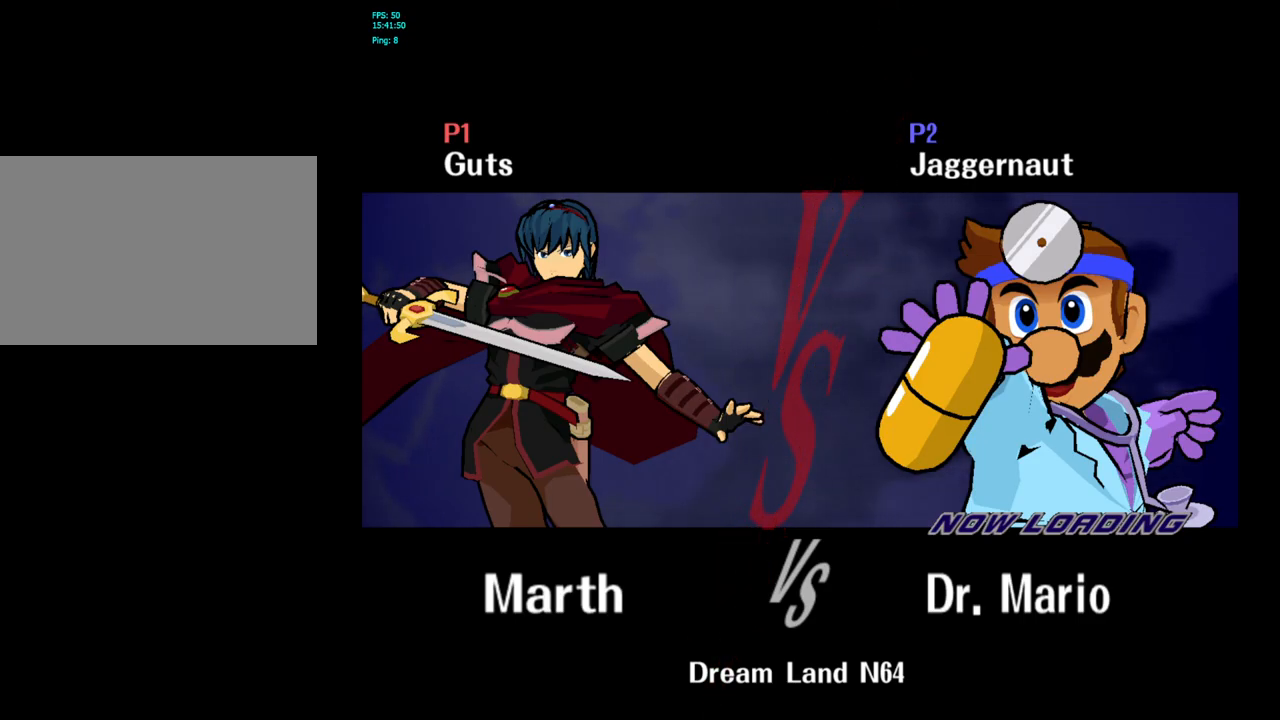
{"buttons": ["R1"], "left_stick": "center", "right_stick": "center", "events": [[483, "R1", "down"]]}
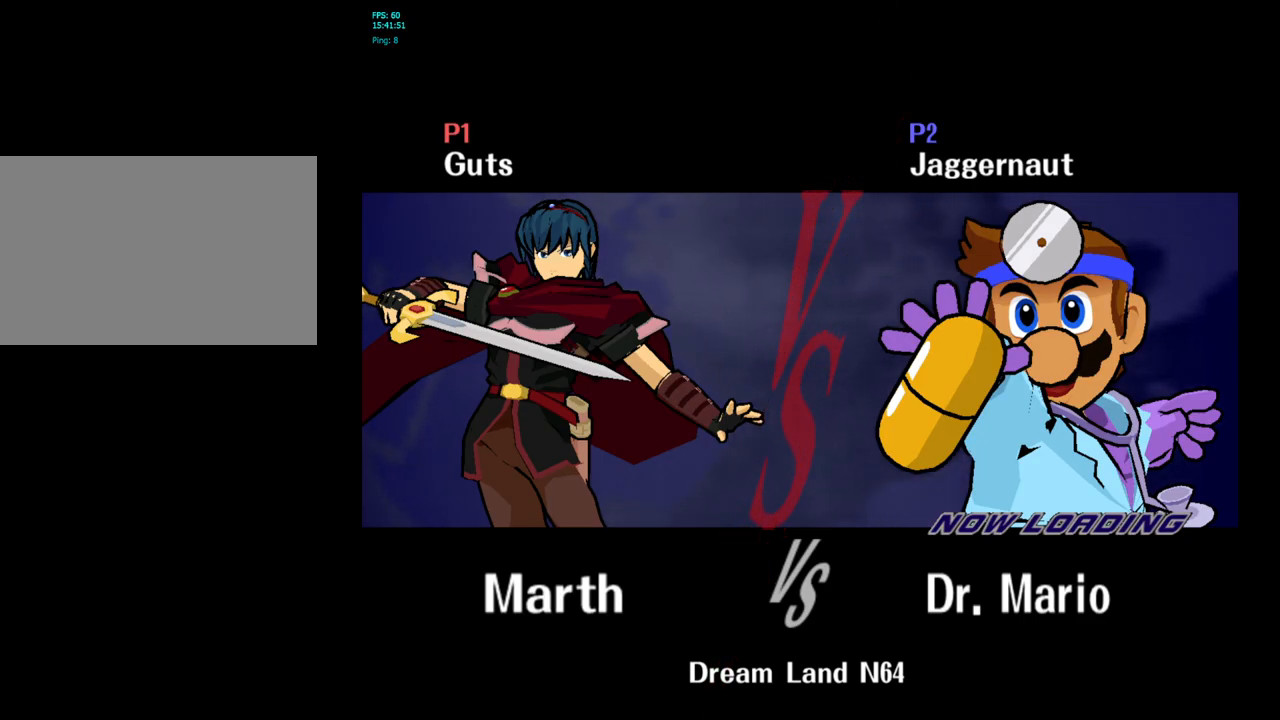
{"buttons": [], "left_stick": "center", "right_stick": "center", "events": [[50, "L1", "down"], [150, "L1", "up"], [217, "L1", "down"], [317, "L1", "up"], [483, "R1", "up"]]}
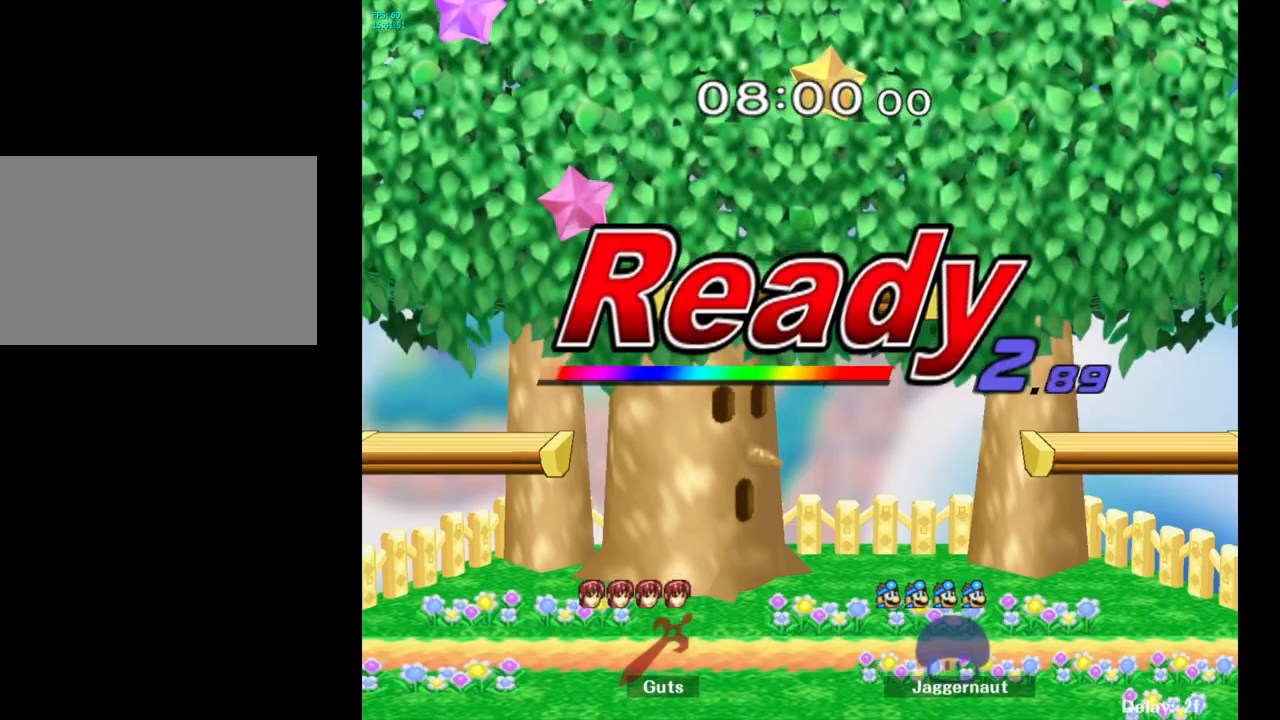
{"buttons": ["L1", "R1"], "left_stick": "center", "right_stick": "center", "events": [[67, "R1", "down"], [117, "L1", "down"], [217, "L1", "up"], [267, "L1", "down"], [367, "L1", "up"], [450, "L1", "down"]]}
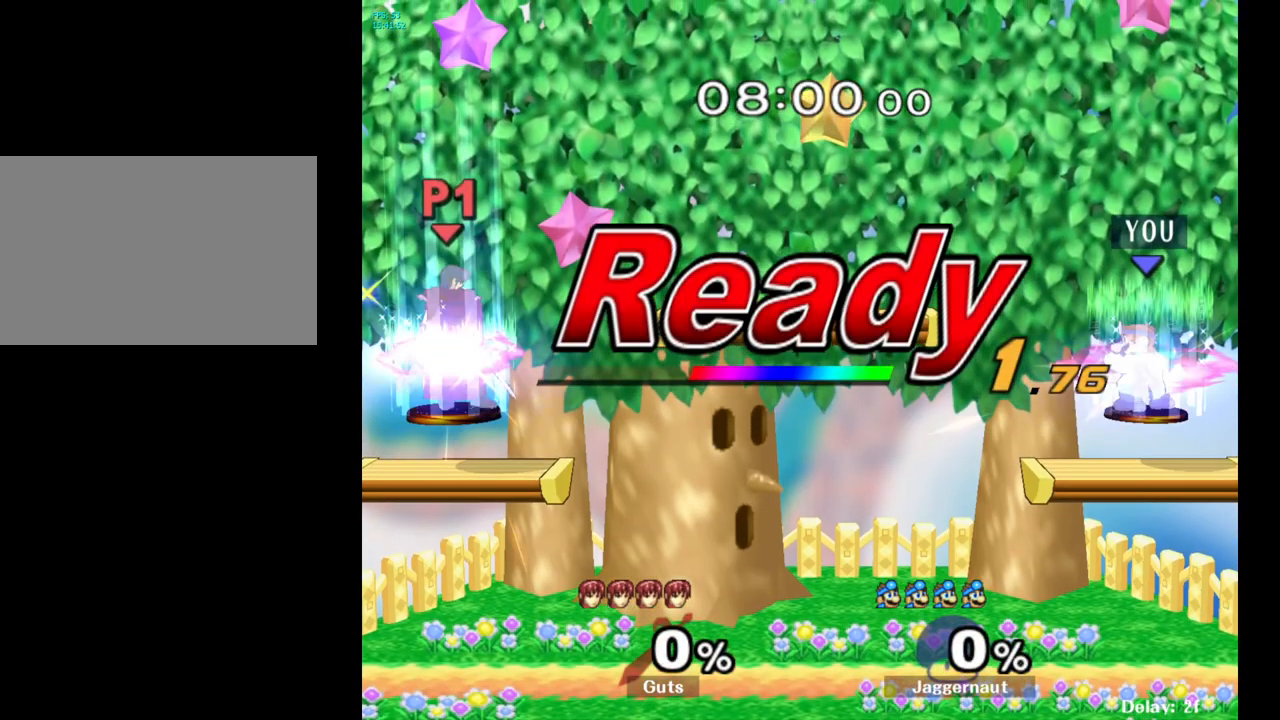
{"buttons": [], "left_stick": "center", "right_stick": "center", "events": [[67, "L1", "up"], [133, "left_stick", "left"], [150, "R1", "up"], [433, "left_stick", "center"]]}
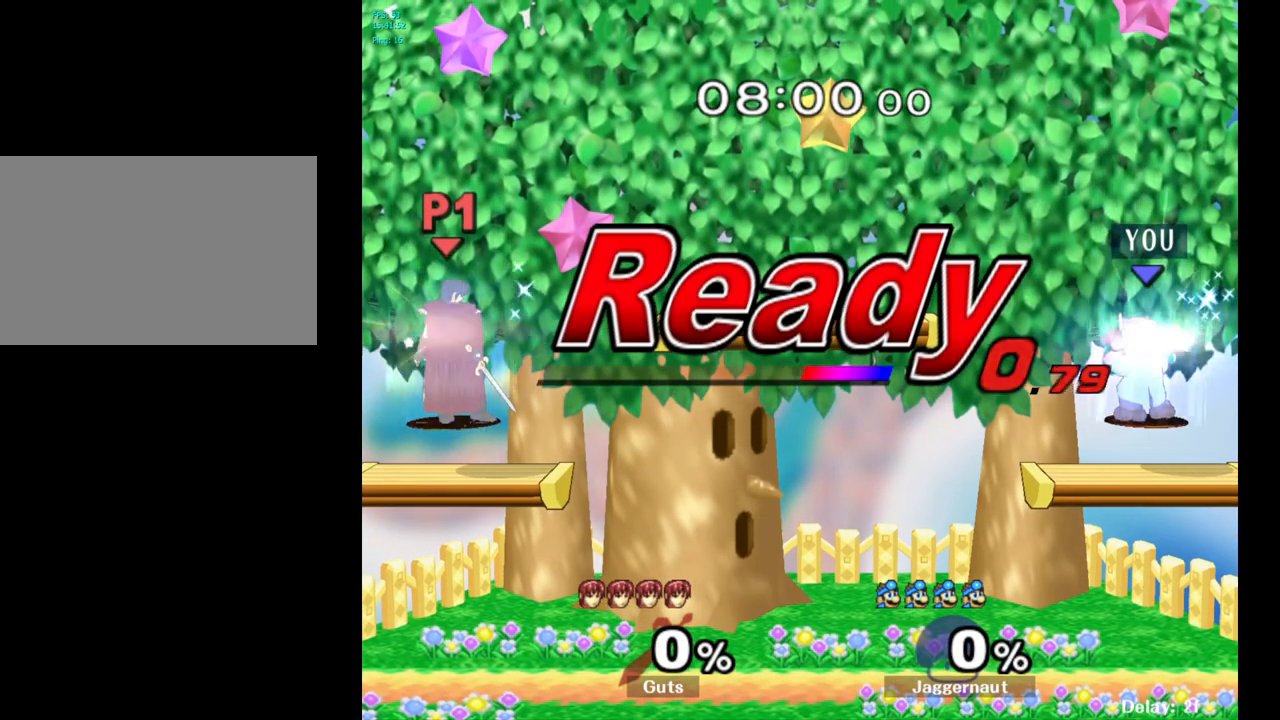
{"buttons": [], "left_stick": "center", "right_stick": "center", "events": []}
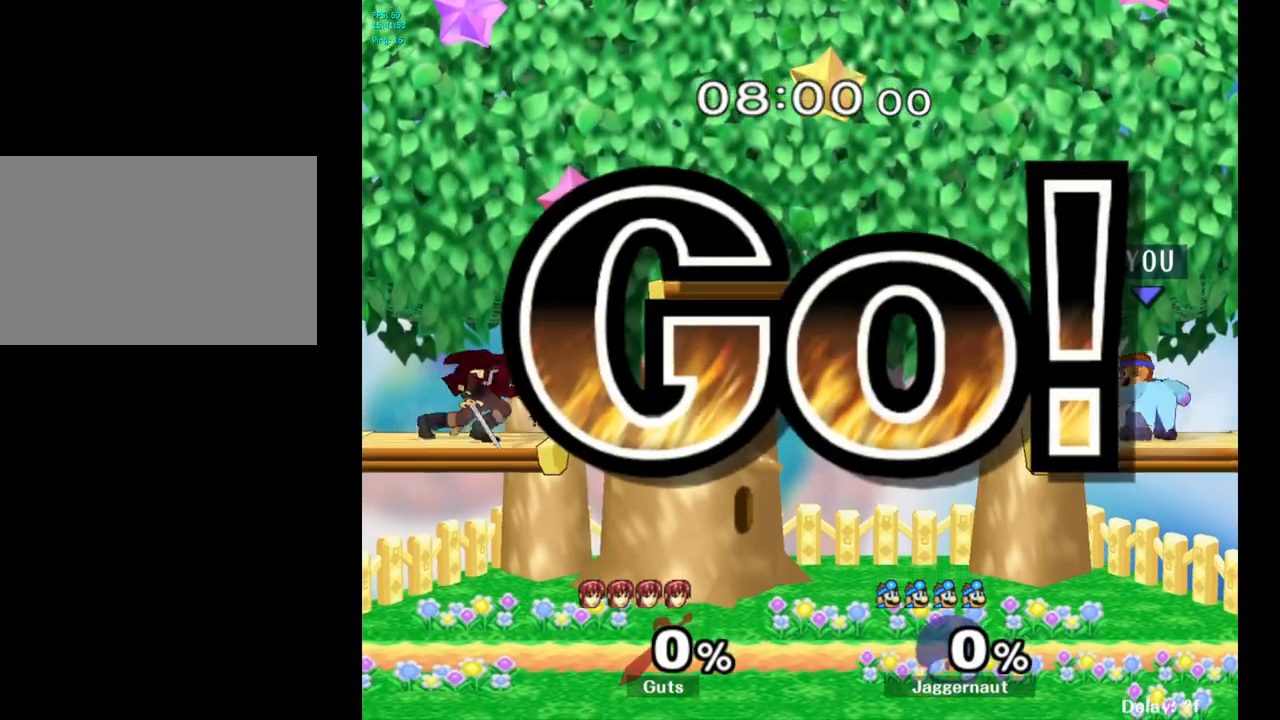
{"buttons": ["Y", "R1"], "left_stick": "left", "right_stick": "center", "events": [[17, "left_stick", "left"], [83, "Y", "down"], [350, "R1", "down"]]}
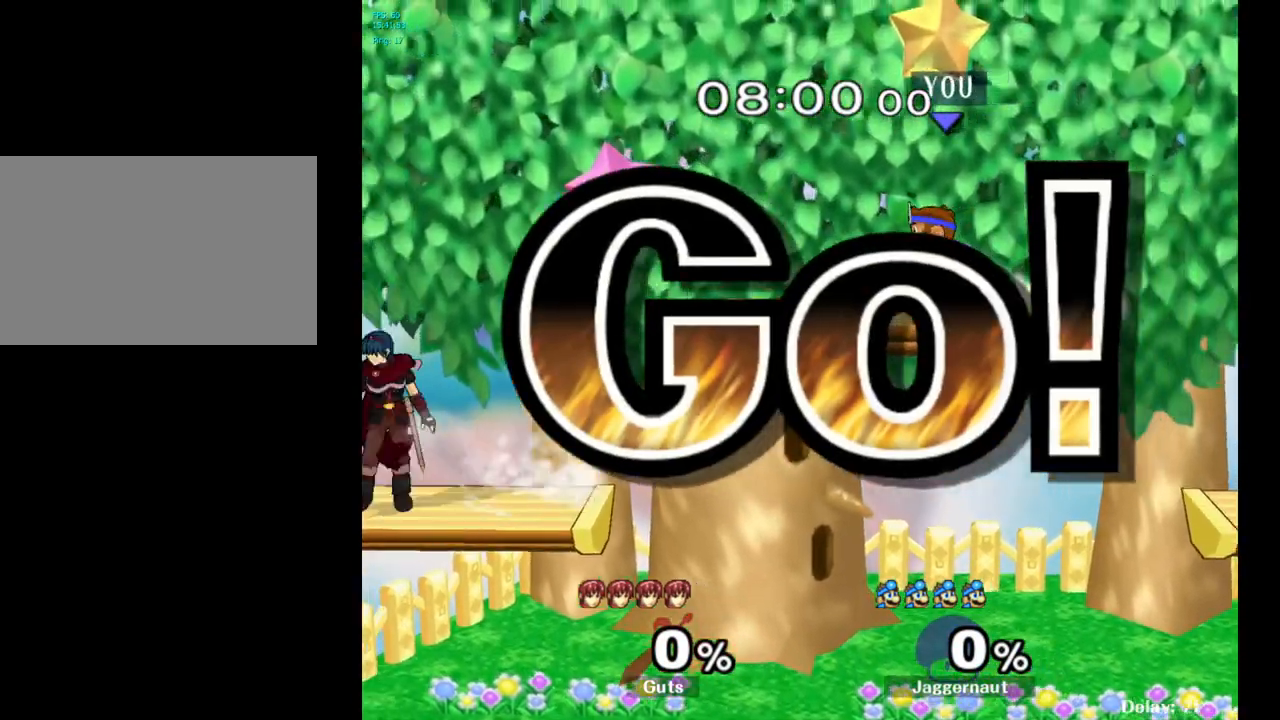
{"buttons": [], "left_stick": "left", "right_stick": "center", "events": [[33, "Y", "up"], [50, "R1", "up"], [67, "left_stick", "center"], [183, "left_stick", "down"], [267, "left_stick", "down-left"], [333, "right_stick", "left"], [417, "right_stick", "center"], [433, "left_stick", "left"]]}
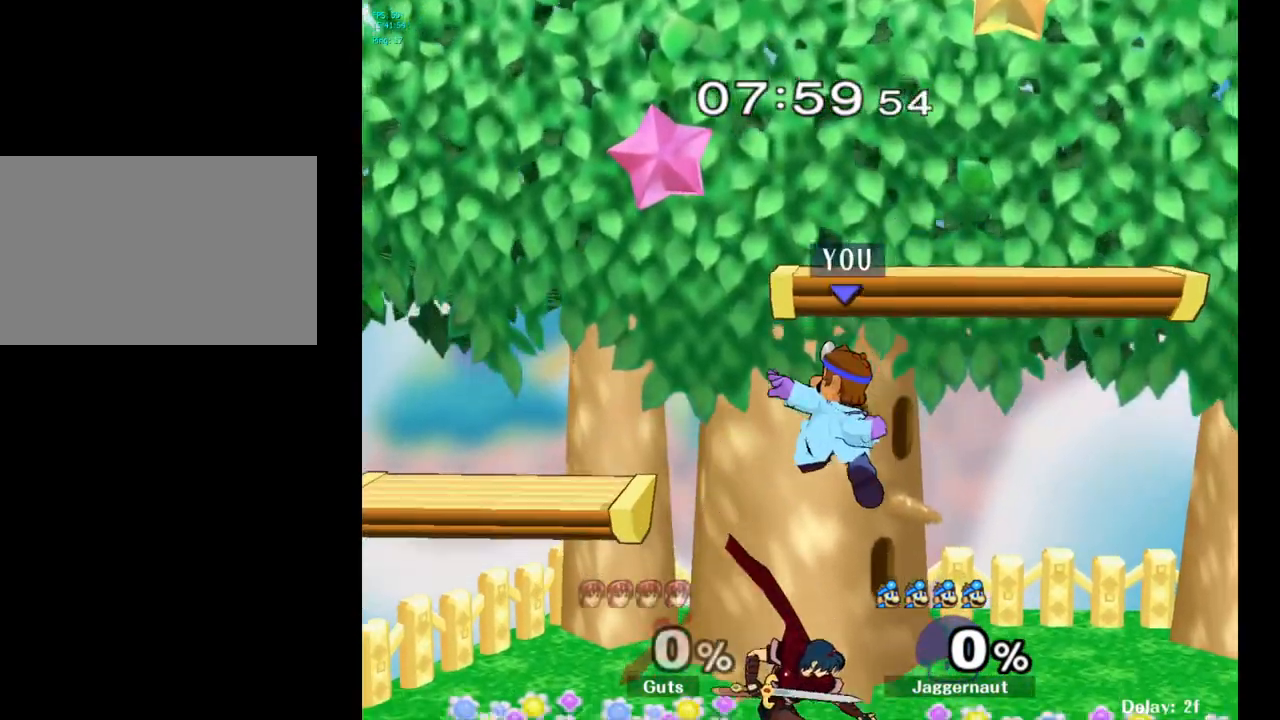
{"buttons": ["R1"], "left_stick": "center", "right_stick": "center", "events": [[67, "left_stick", "center"], [183, "left_stick", "down"], [300, "R1", "down"], [383, "left_stick", "left"], [450, "left_stick", "center"]]}
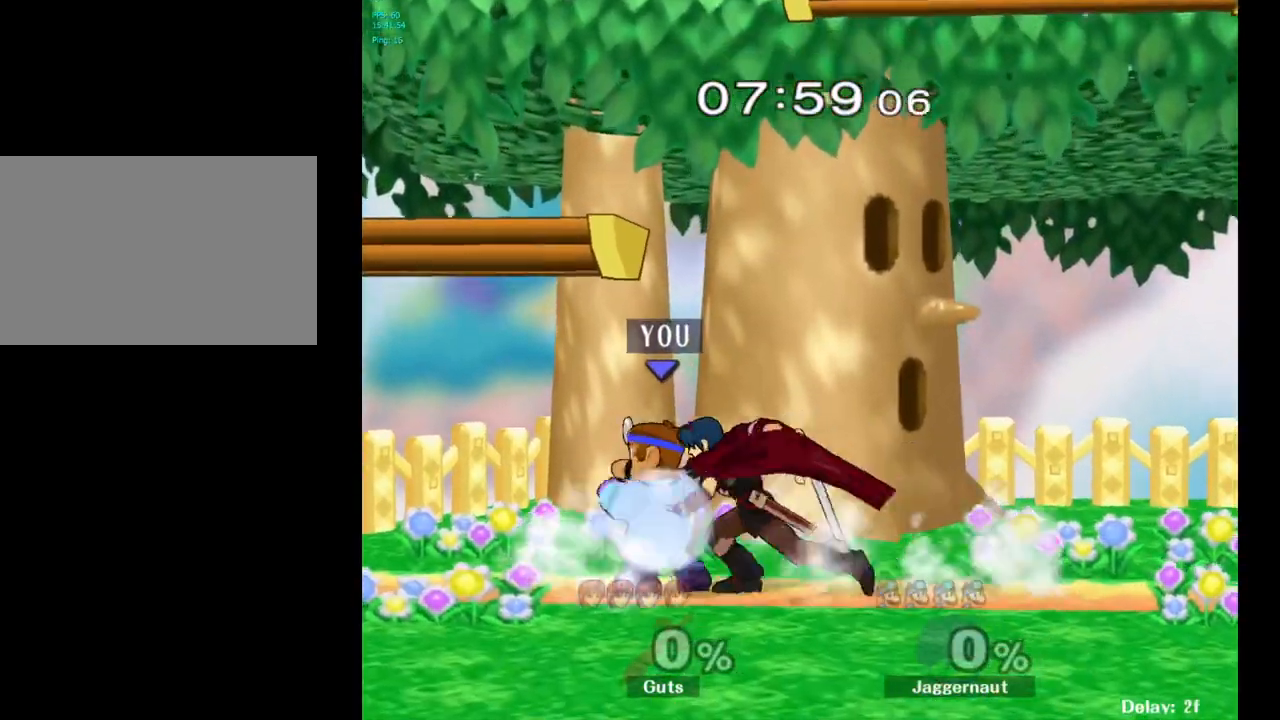
{"buttons": [], "left_stick": "right", "right_stick": "center", "events": [[183, "left_stick", "right"], [500, "R1", "up"]]}
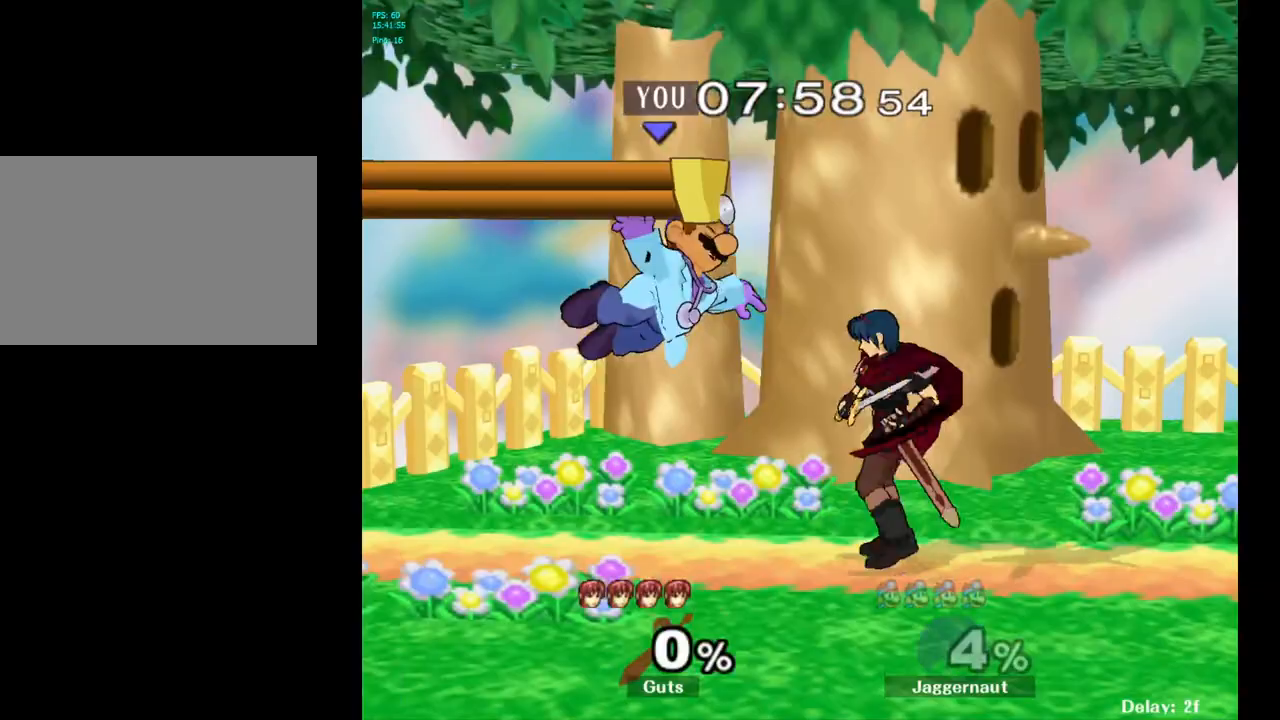
{"buttons": ["R1"], "left_stick": "right", "right_stick": "center", "events": [[133, "left_stick", "center"], [300, "R1", "down"], [333, "left_stick", "right"]]}
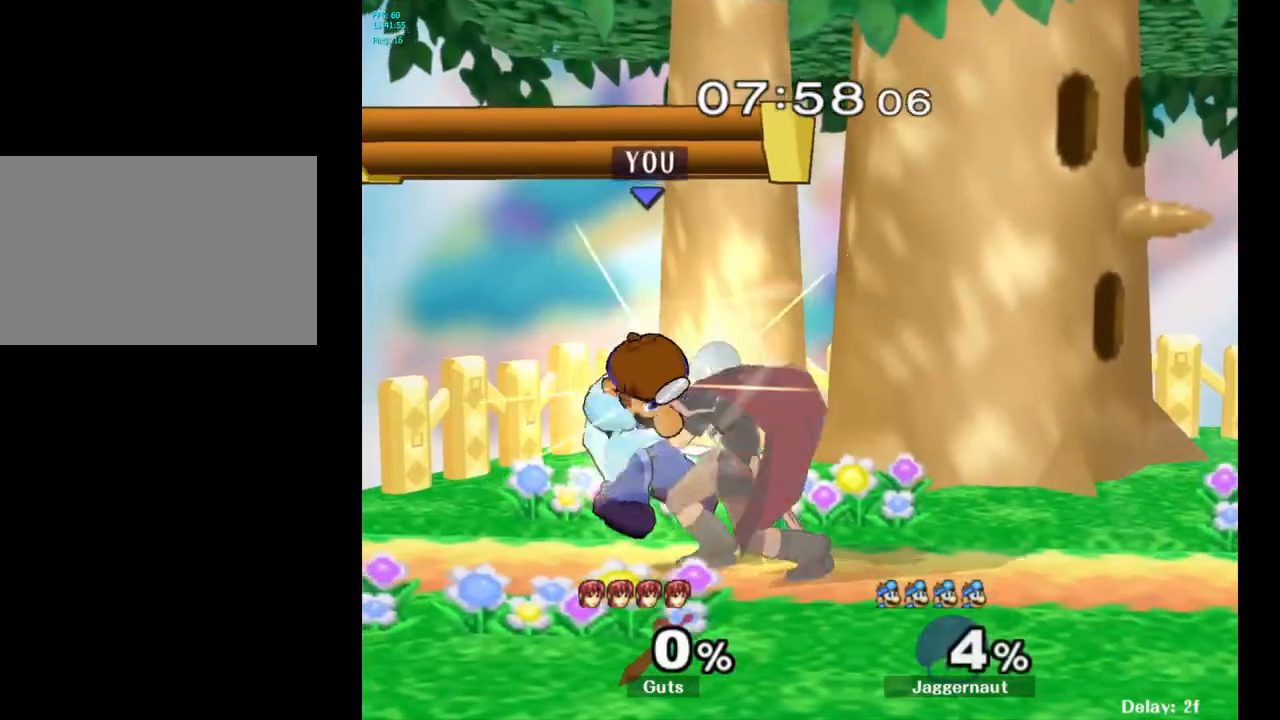
{"buttons": [], "left_stick": "center", "right_stick": "center", "events": [[150, "left_stick", "center"], [217, "left_stick", "left"], [317, "R1", "up"], [450, "left_stick", "center"]]}